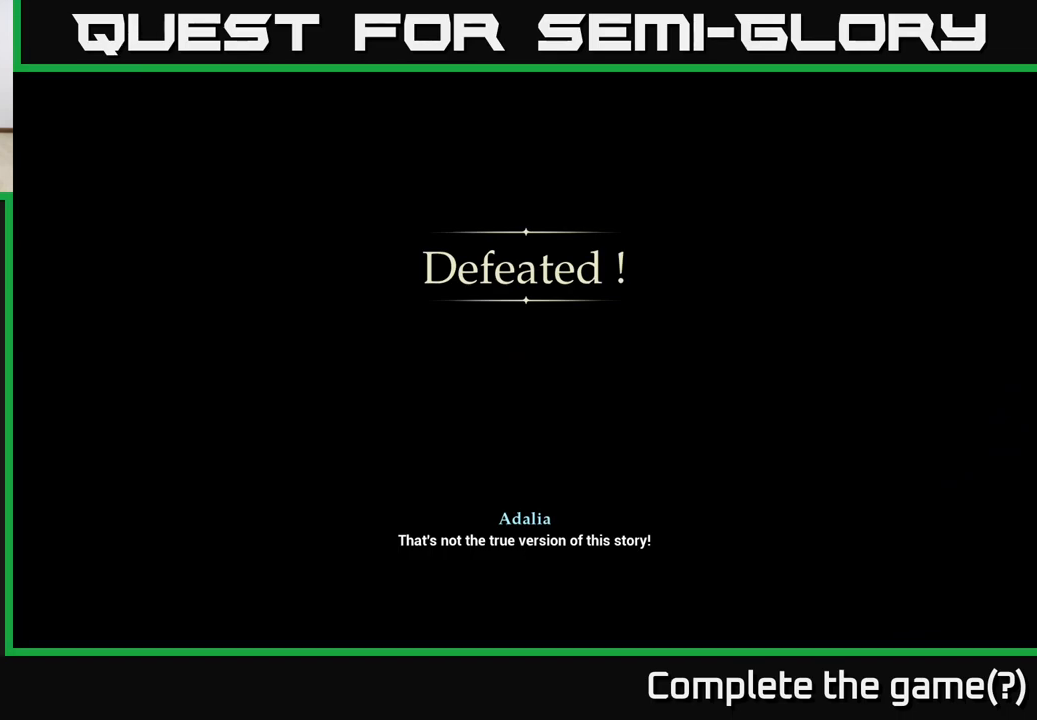
Gameplay with a controller (Xbox layout); each line is a JSON object with the inputs held at the frame after it. "events" lists button and stick changes between this image and that frame as [ms after this image, input, new state], when the widget could be followed in between.
{"buttons": [], "left_stick": "center", "right_stick": "center", "events": []}
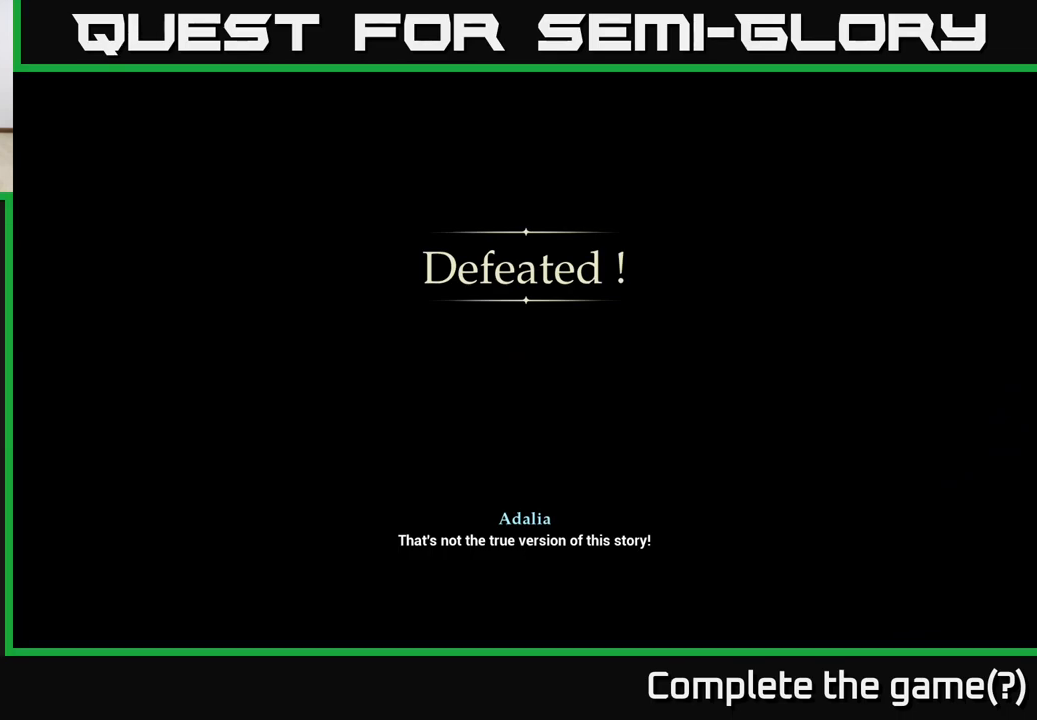
{"buttons": [], "left_stick": "center", "right_stick": "center", "events": [[350, "A", "down"], [417, "A", "up"]]}
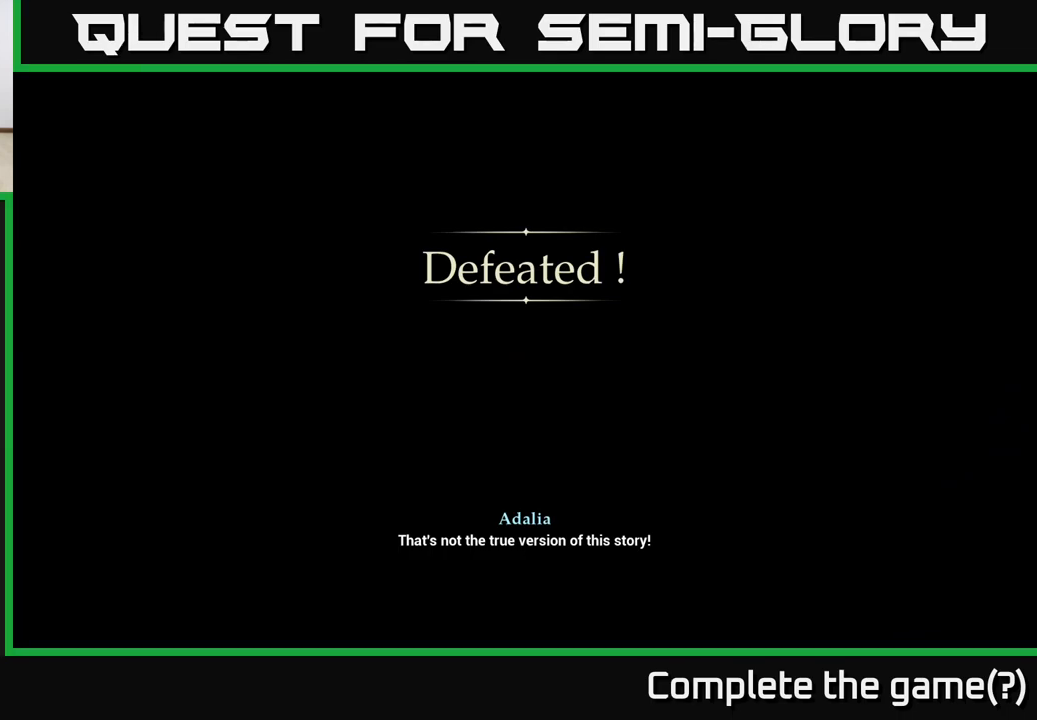
{"buttons": [], "left_stick": "center", "right_stick": "center", "events": [[33, "A", "down"], [83, "A", "up"], [367, "A", "down"], [433, "A", "up"]]}
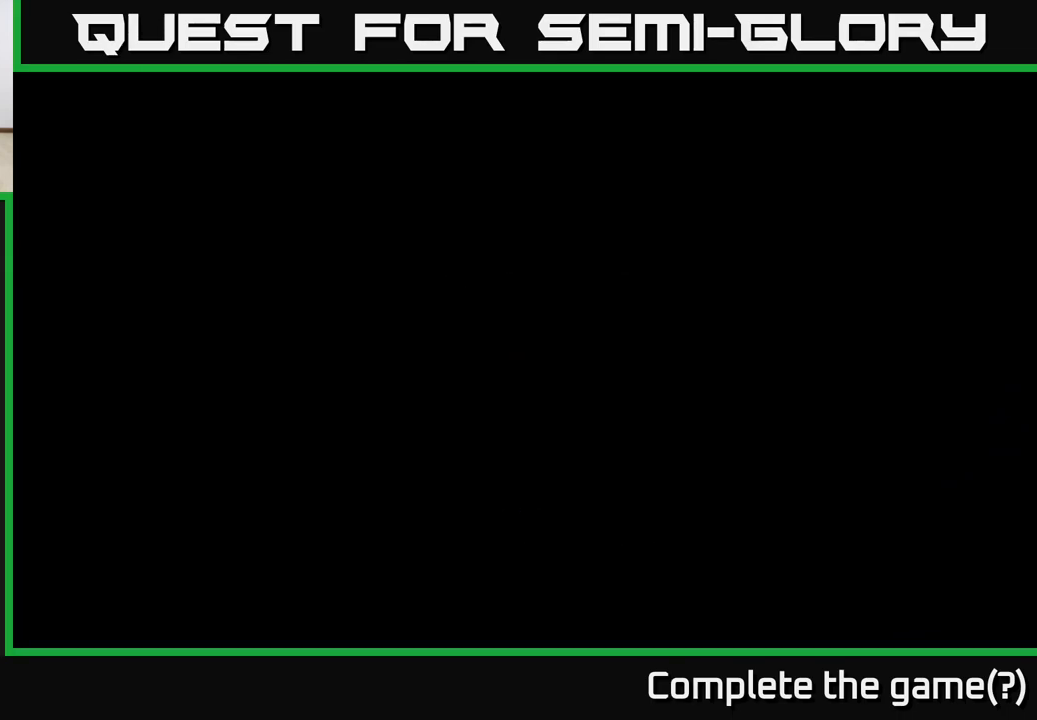
{"buttons": [], "left_stick": "center", "right_stick": "center", "events": [[50, "A", "down"], [133, "A", "up"]]}
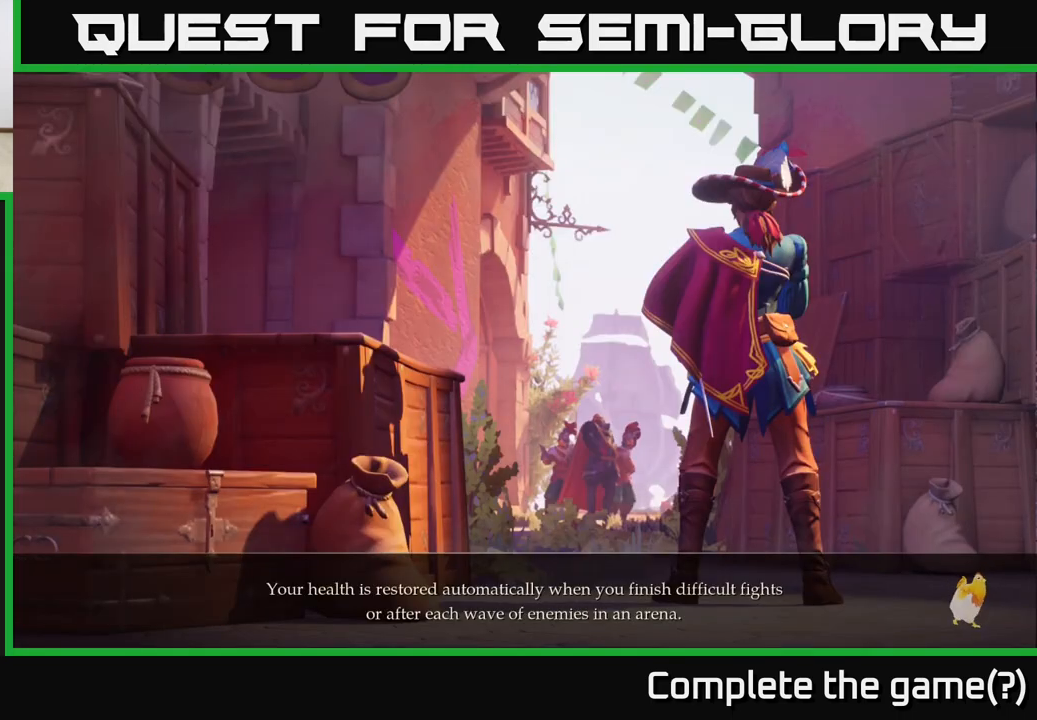
{"buttons": [], "left_stick": "center", "right_stick": "center", "events": [[33, "left_stick", "up"], [250, "left_stick", "center"]]}
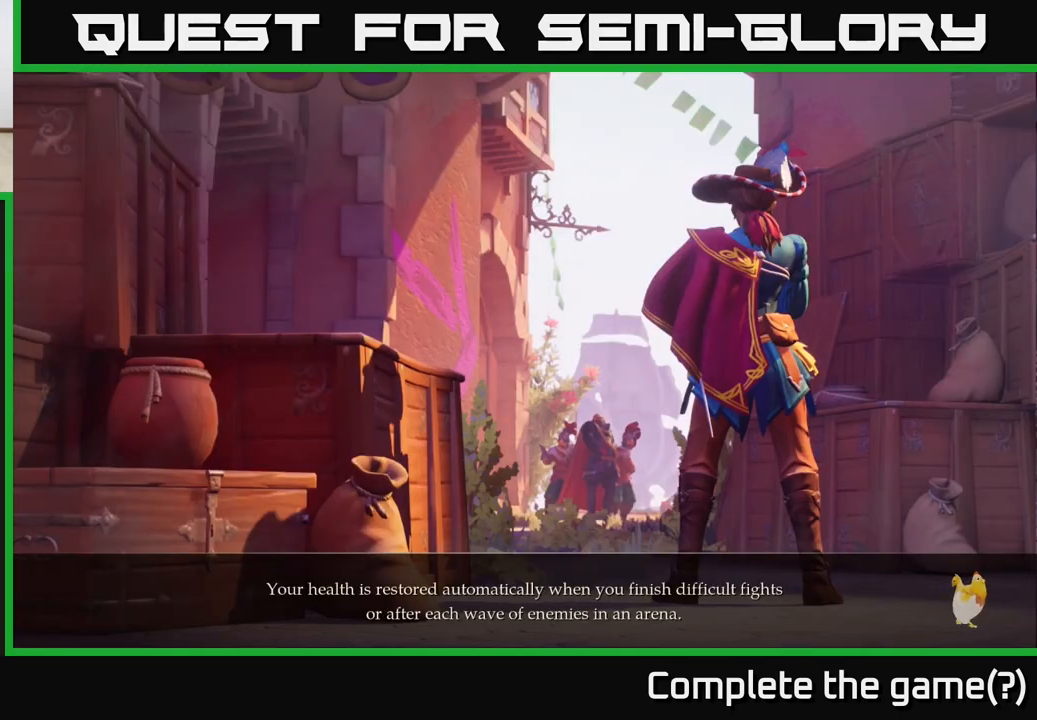
{"buttons": [], "left_stick": "center", "right_stick": "center", "events": []}
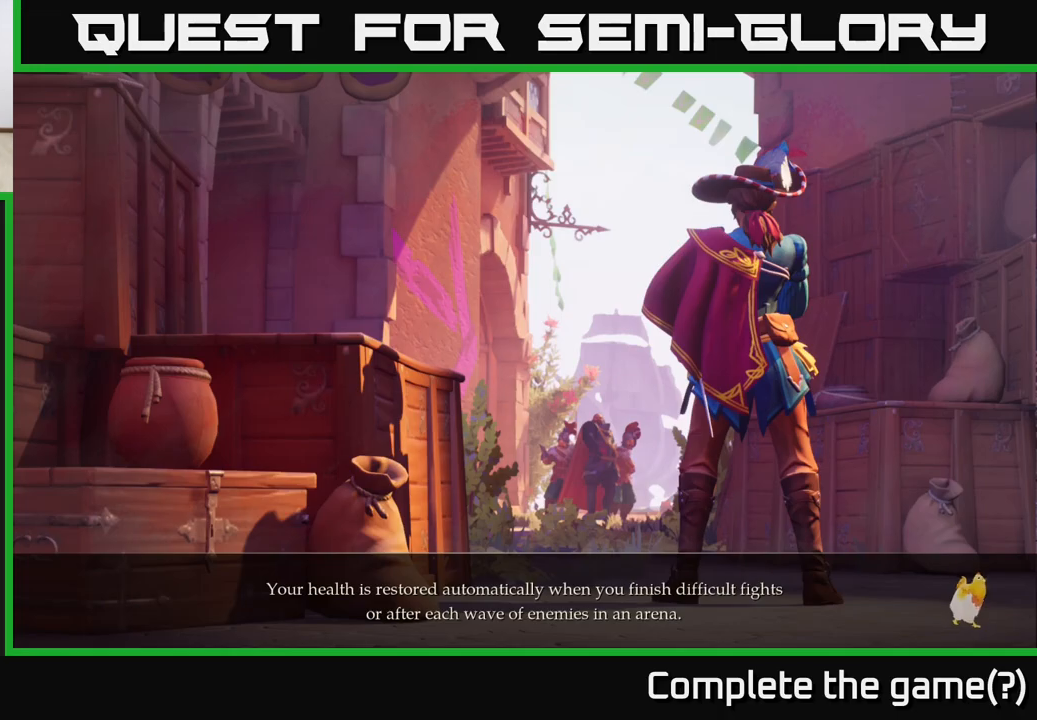
{"buttons": [], "left_stick": "center", "right_stick": "center", "events": []}
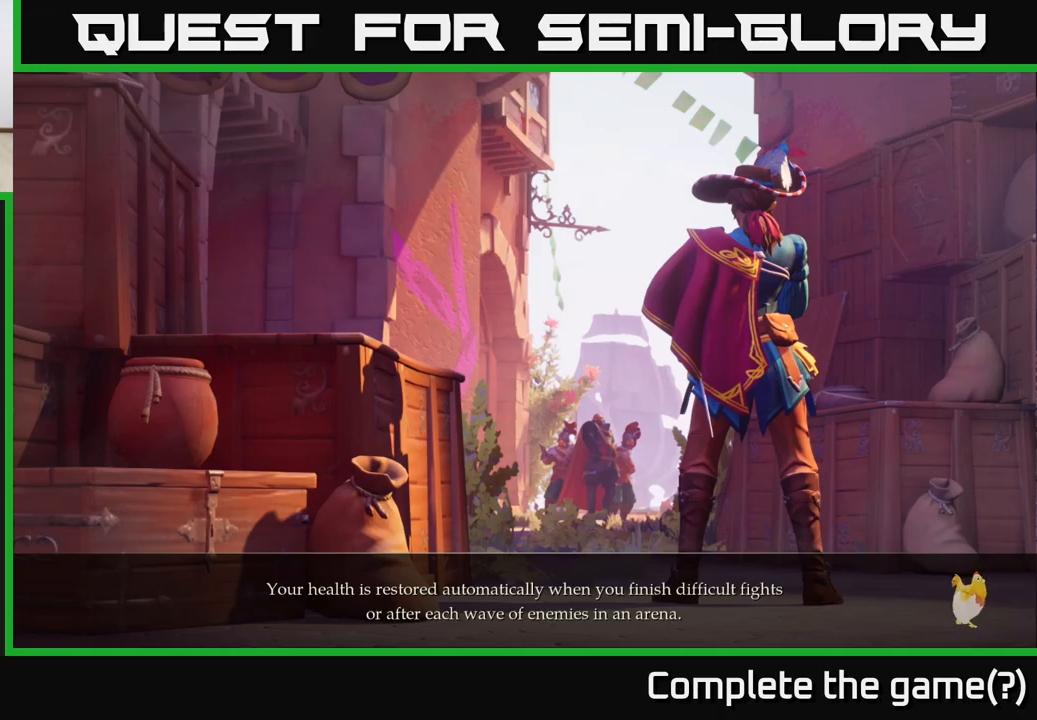
{"buttons": [], "left_stick": "center", "right_stick": "center", "events": []}
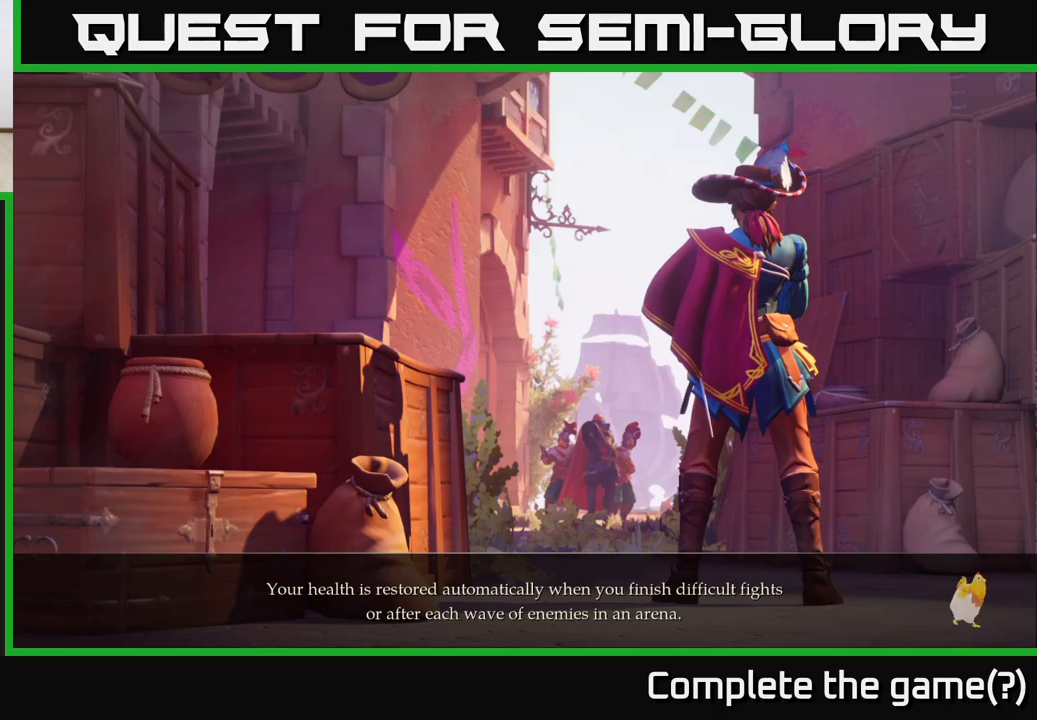
{"buttons": [], "left_stick": "up", "right_stick": "center", "events": [[467, "left_stick", "up"]]}
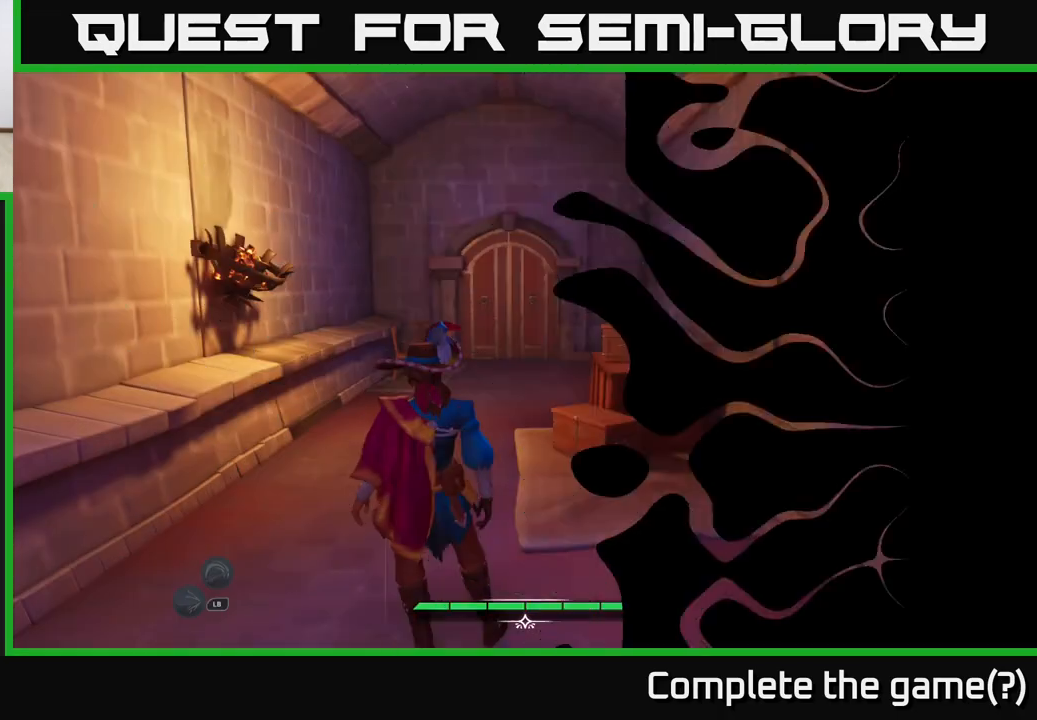
{"buttons": ["L2"], "left_stick": "up", "right_stick": "center", "events": [[300, "L2", "down"]]}
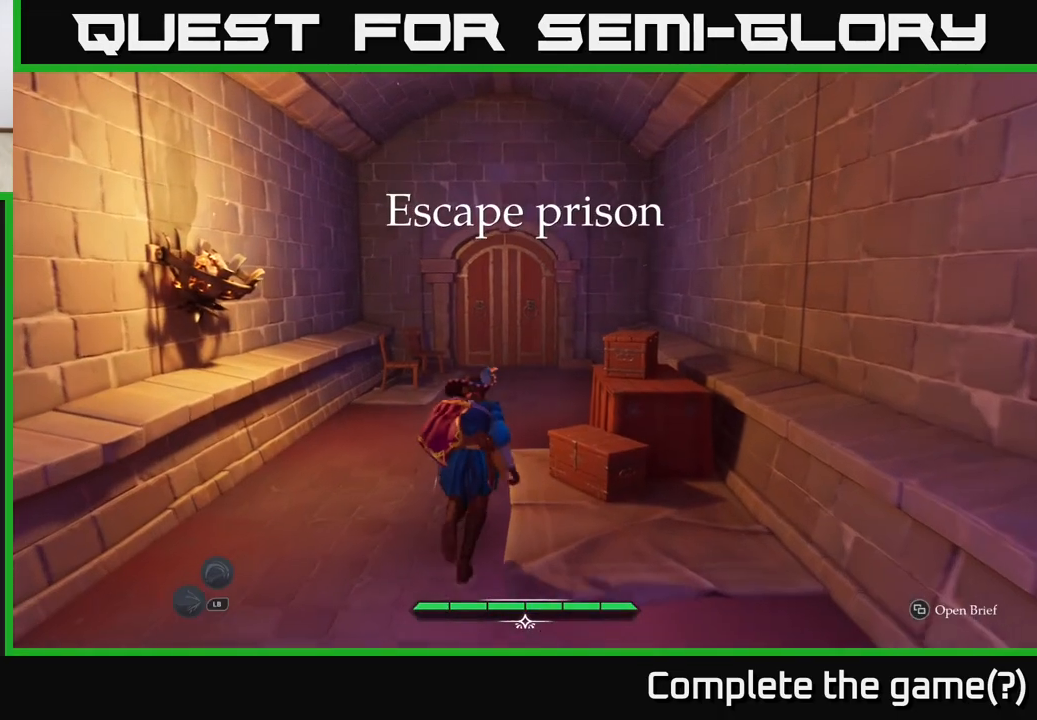
{"buttons": ["L2"], "left_stick": "up", "right_stick": "center", "events": []}
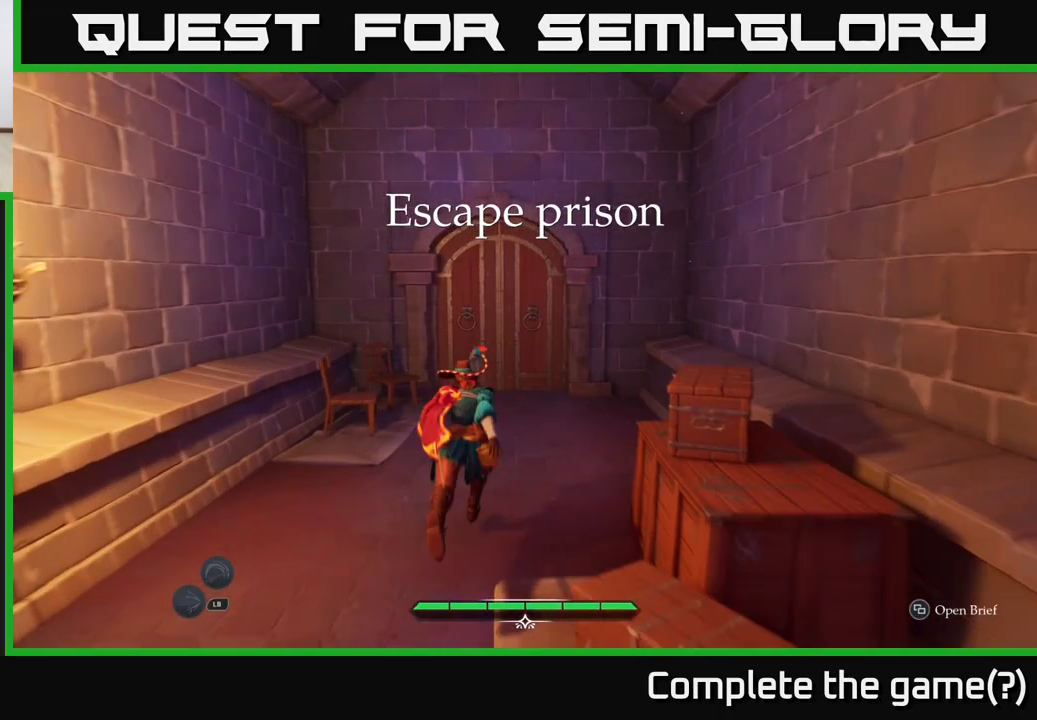
{"buttons": ["L2"], "left_stick": "up", "right_stick": "center", "events": []}
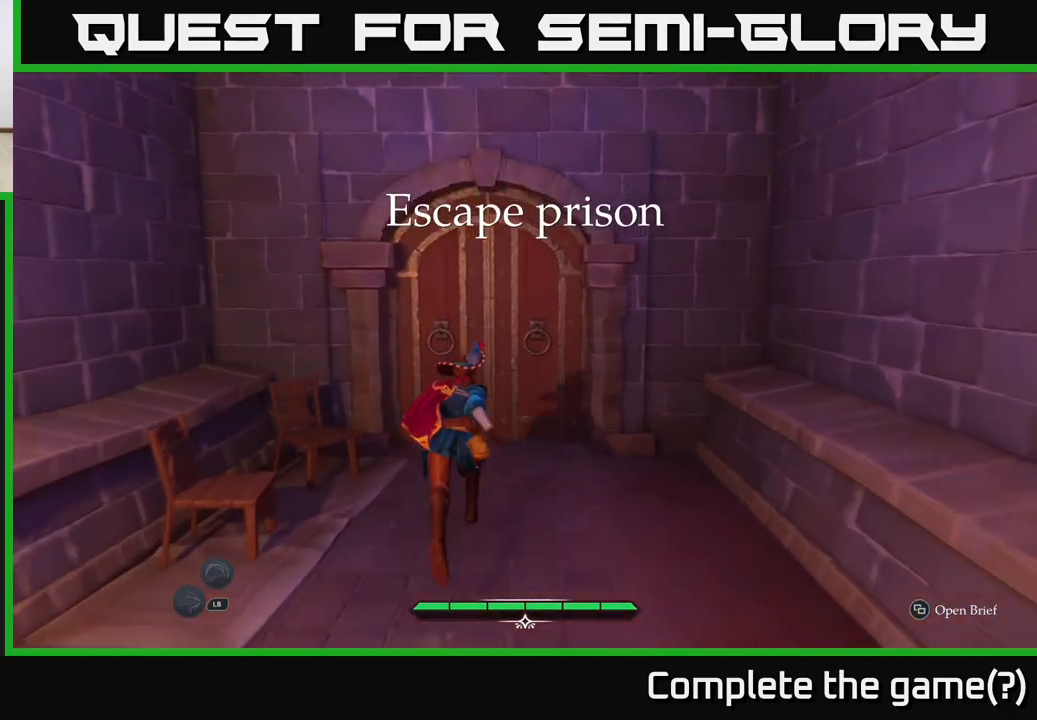
{"buttons": ["L2"], "left_stick": "up", "right_stick": "center", "events": [[167, "R1", "down"], [250, "R1", "up"]]}
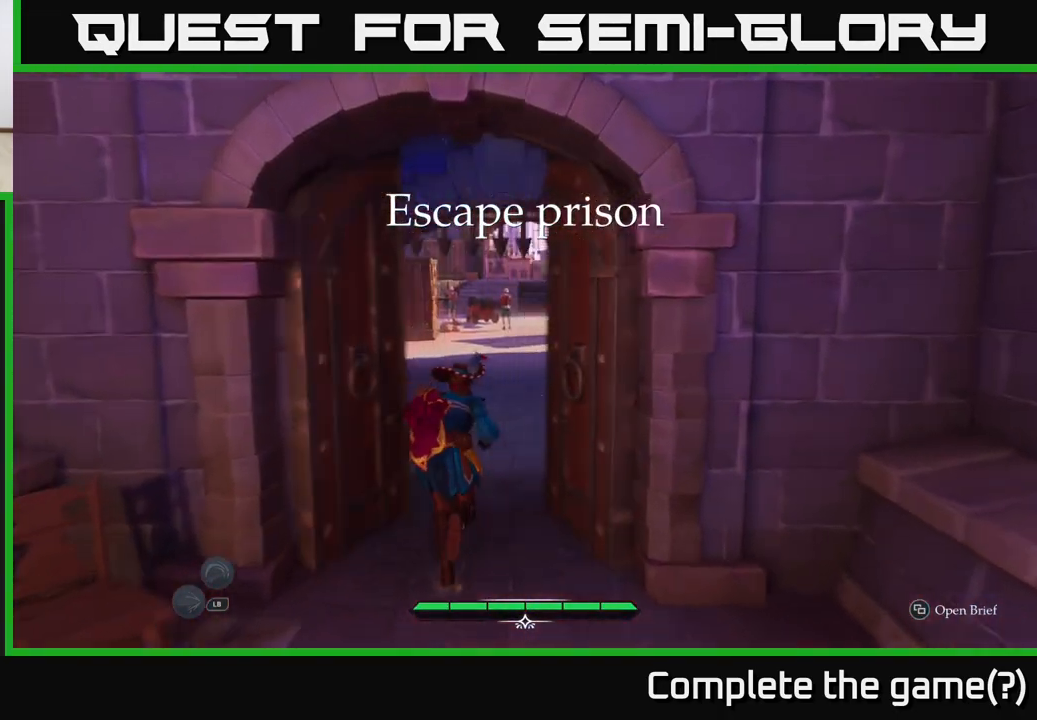
{"buttons": ["L2"], "left_stick": "up", "right_stick": "center", "events": []}
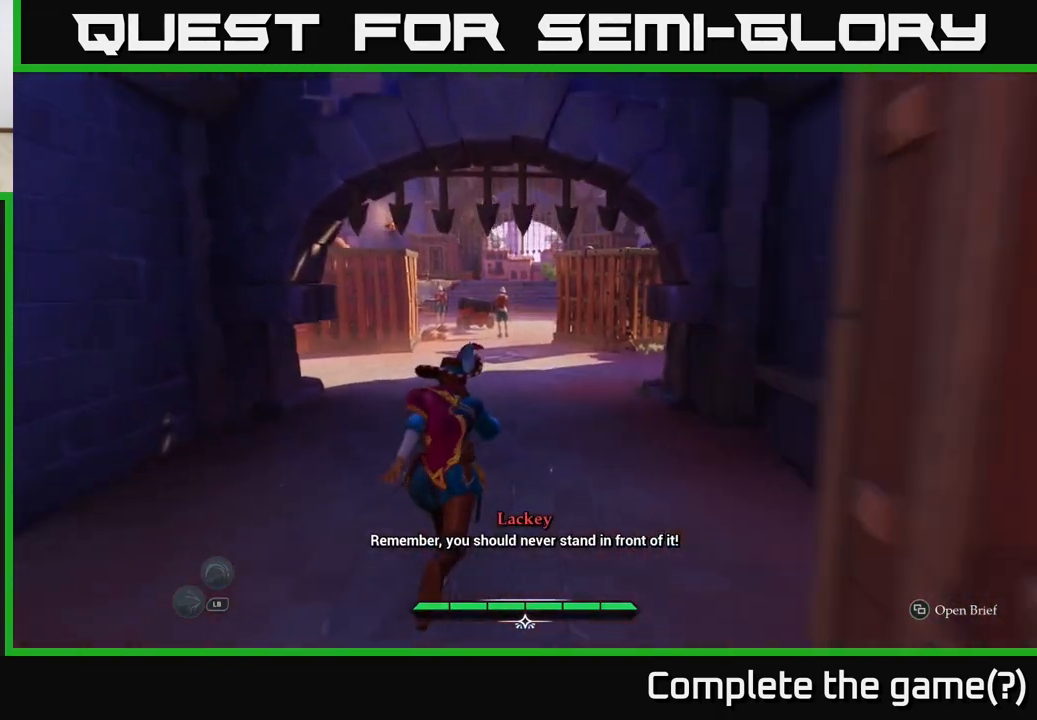
{"buttons": ["L2"], "left_stick": "up", "right_stick": "center", "events": []}
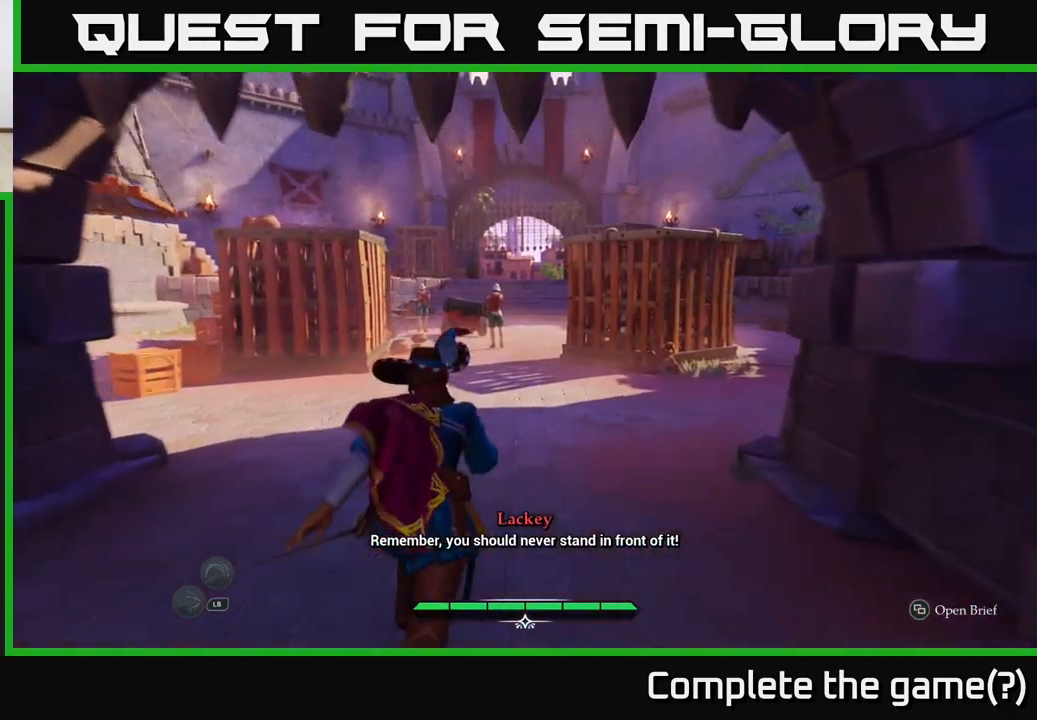
{"buttons": ["L2"], "left_stick": "up", "right_stick": "center", "events": []}
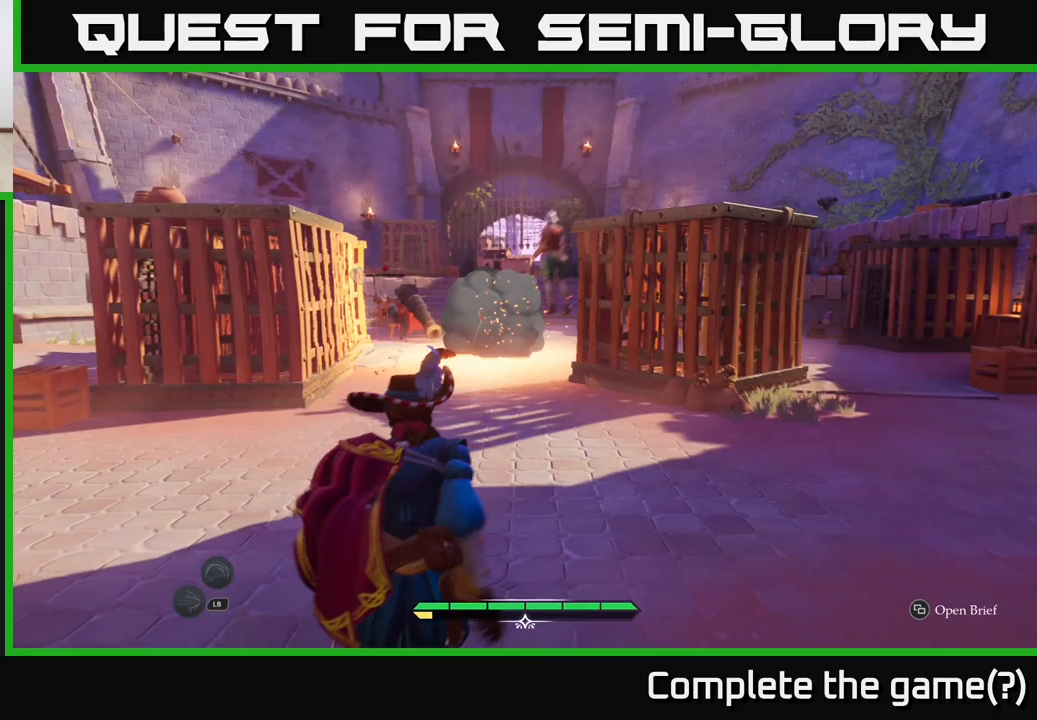
{"buttons": ["L2"], "left_stick": "up", "right_stick": "center", "events": []}
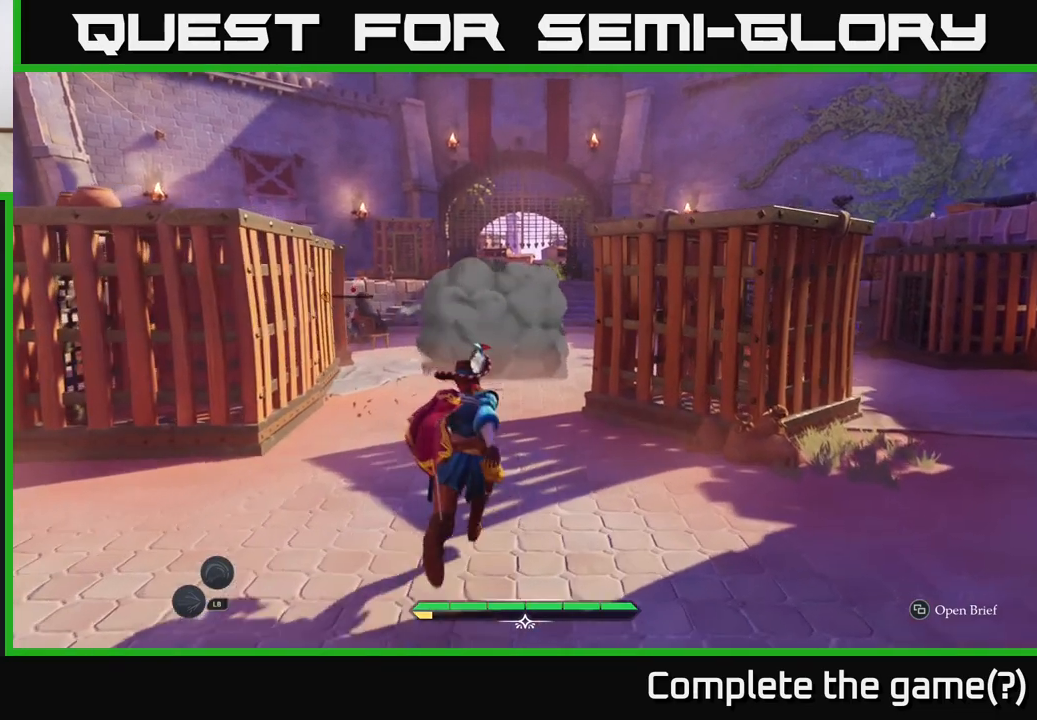
{"buttons": ["L2"], "left_stick": "up", "right_stick": "center", "events": []}
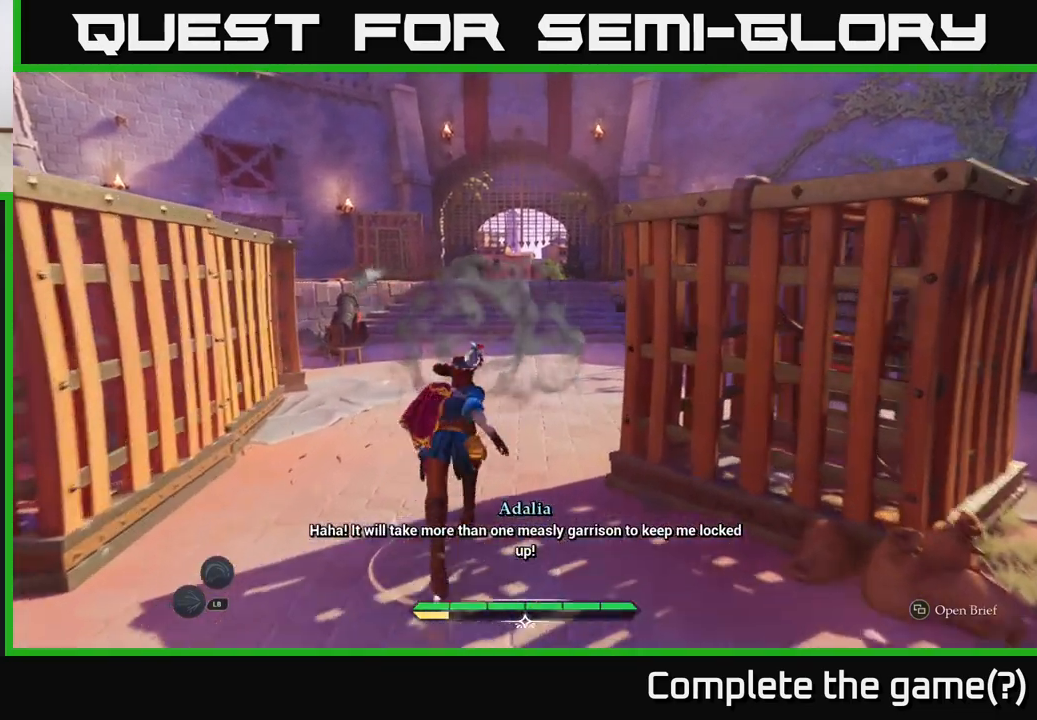
{"buttons": ["L2"], "left_stick": "up", "right_stick": "center", "events": []}
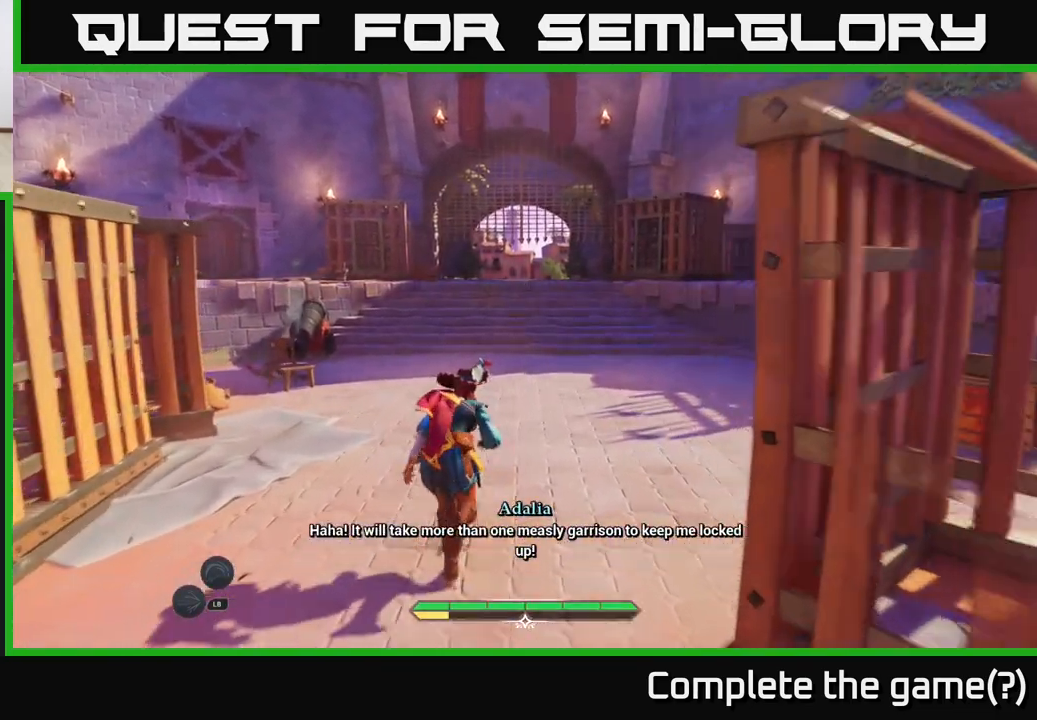
{"buttons": ["L2"], "left_stick": "up-right", "right_stick": "left", "events": [[150, "right_stick", "left"], [250, "left_stick", "up-right"]]}
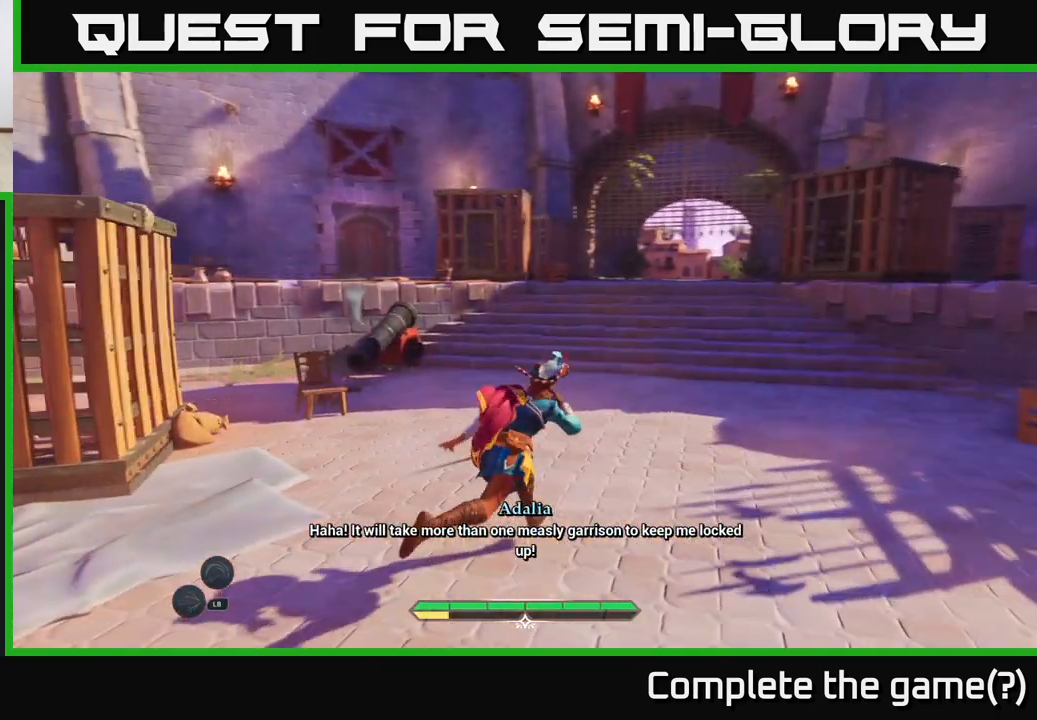
{"buttons": ["L2"], "left_stick": "up-right", "right_stick": "left", "events": []}
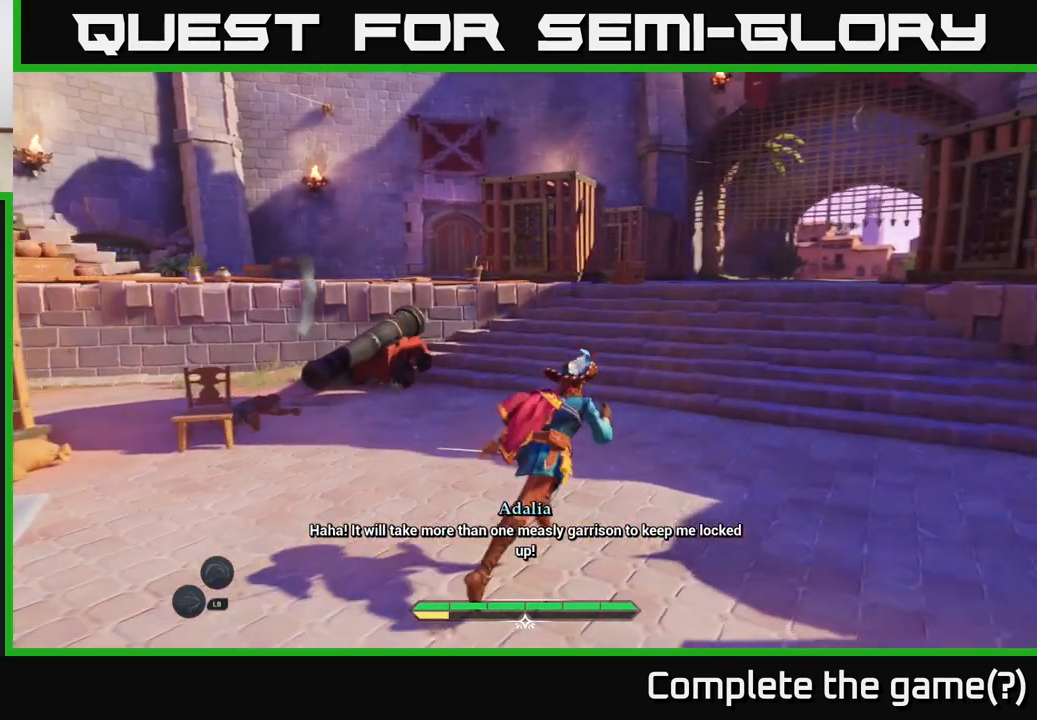
{"buttons": ["L2"], "left_stick": "up-right", "right_stick": "center", "events": [[133, "right_stick", "center"]]}
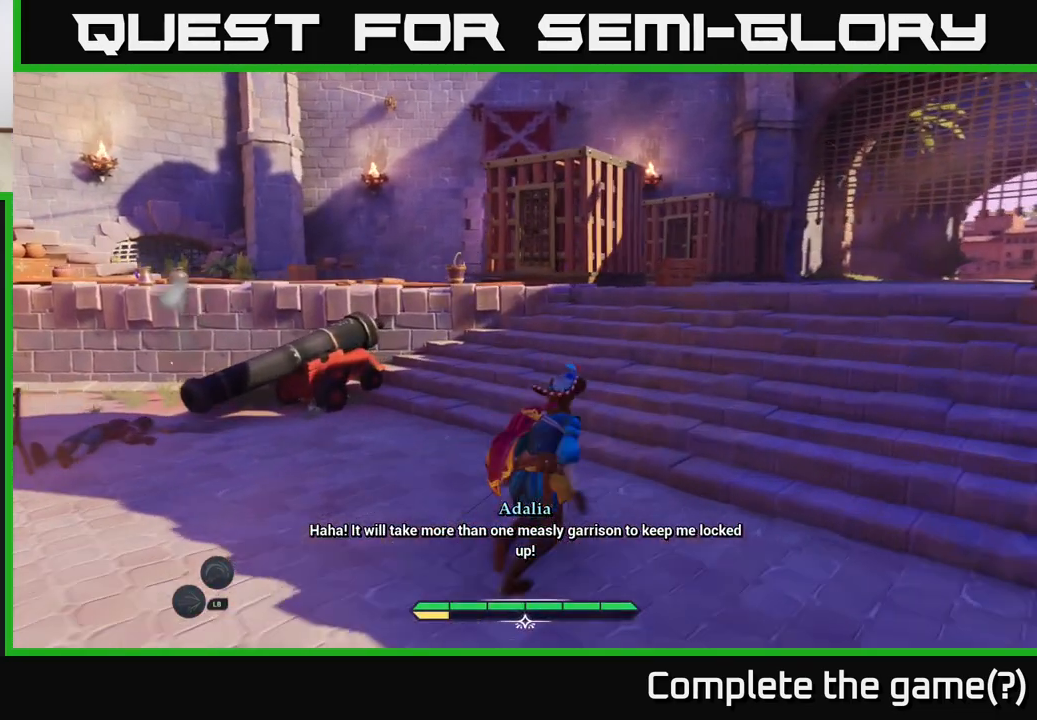
{"buttons": ["L2"], "left_stick": "up-right", "right_stick": "center", "events": []}
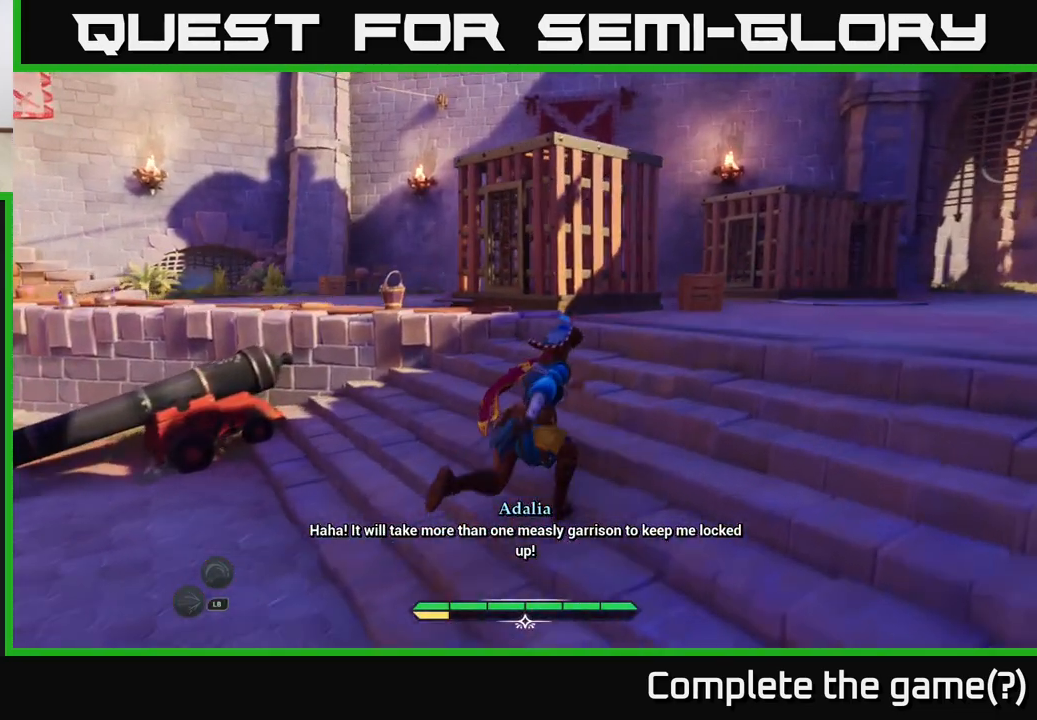
{"buttons": ["L2"], "left_stick": "up-right", "right_stick": "center", "events": []}
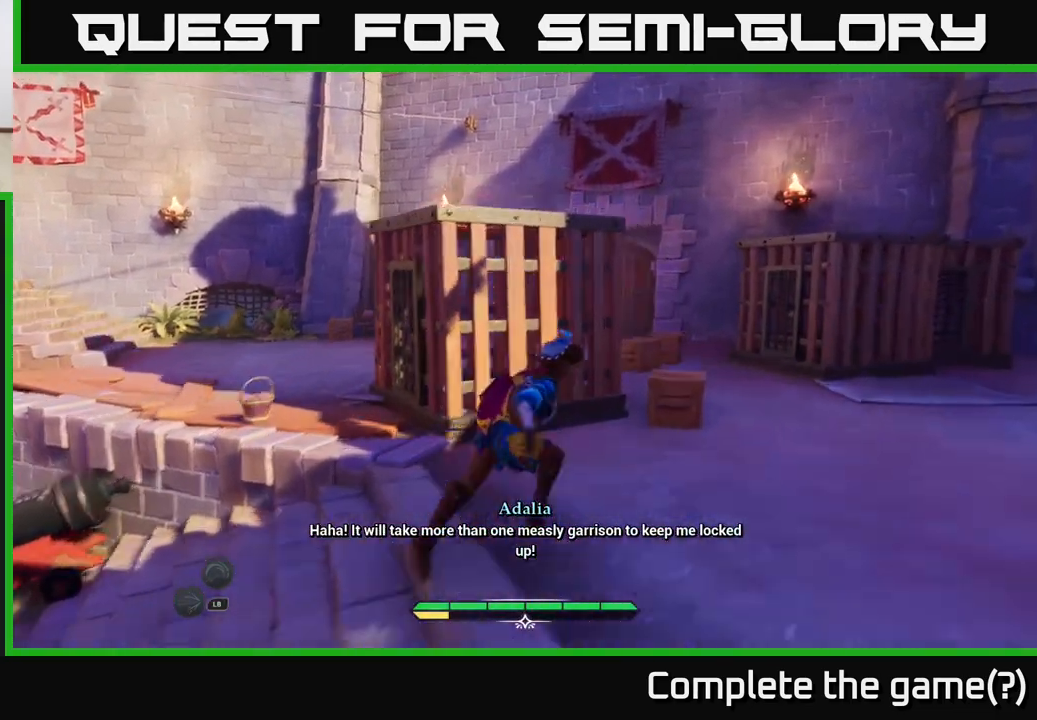
{"buttons": ["L2"], "left_stick": "up-right", "right_stick": "center", "events": []}
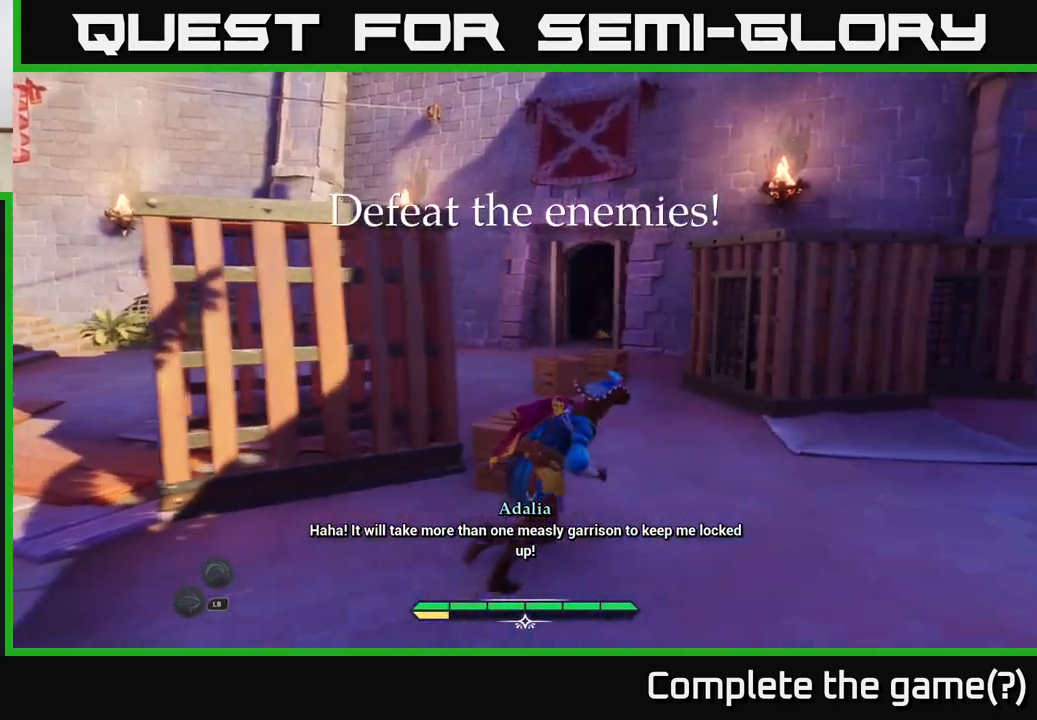
{"buttons": ["L2"], "left_stick": "up-left", "right_stick": "center", "events": [[200, "left_stick", "up"], [317, "left_stick", "up-left"]]}
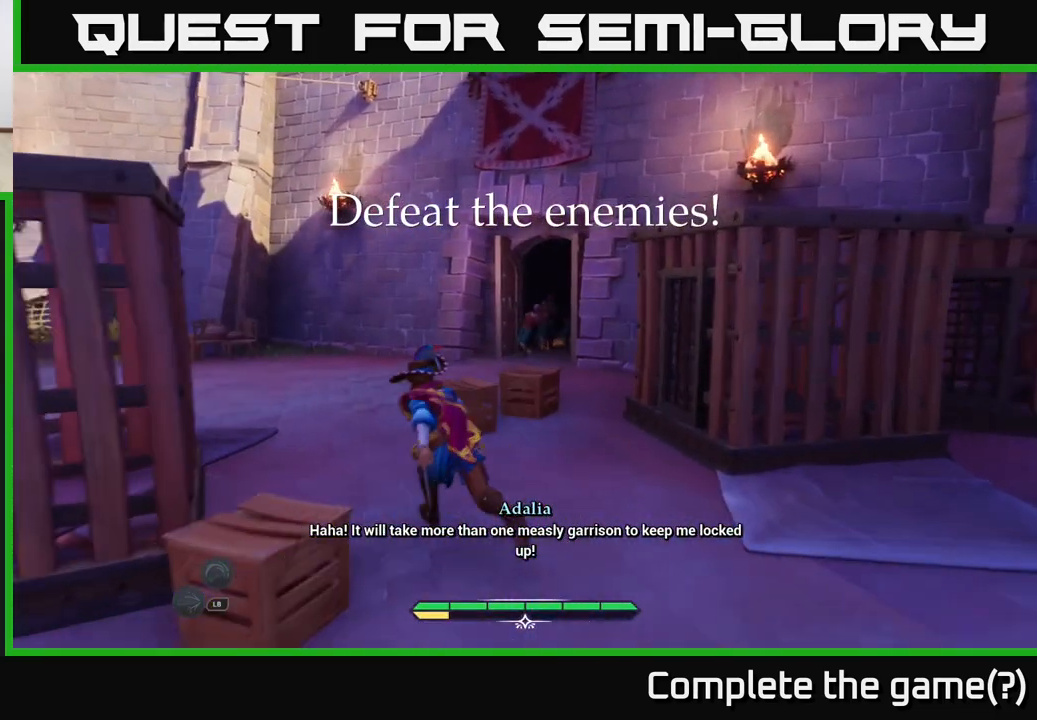
{"buttons": ["L2"], "left_stick": "up", "right_stick": "center", "events": [[100, "left_stick", "up"], [367, "R2", "down"], [450, "R2", "up"]]}
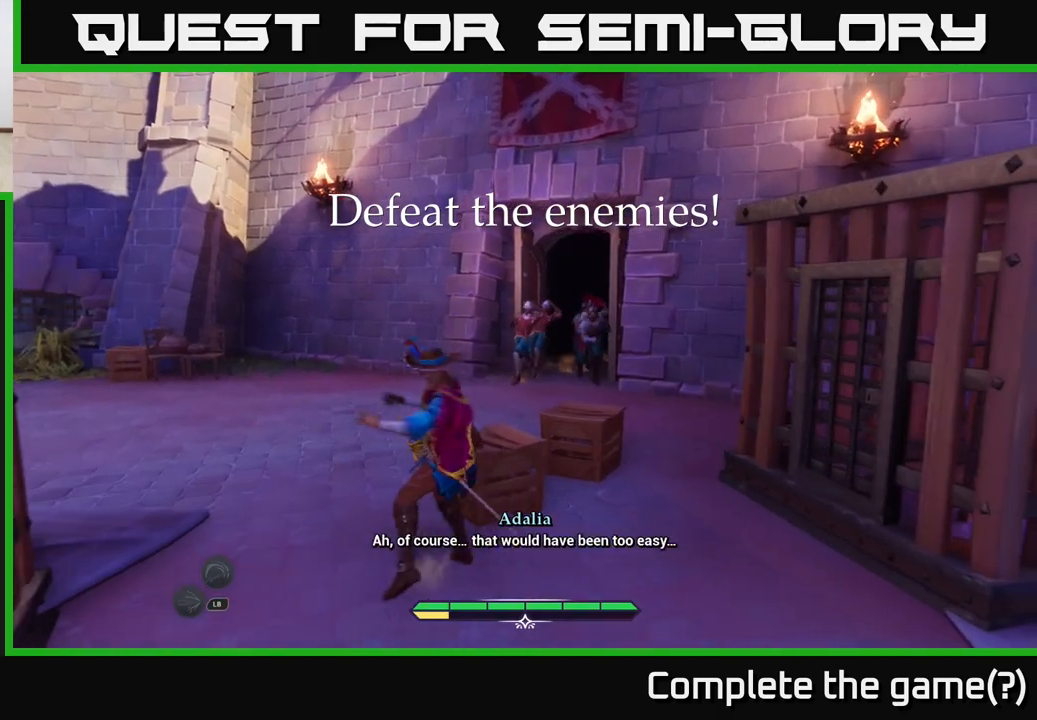
{"buttons": ["L2"], "left_stick": "up", "right_stick": "center", "events": [[117, "L2", "up"], [383, "L2", "down"]]}
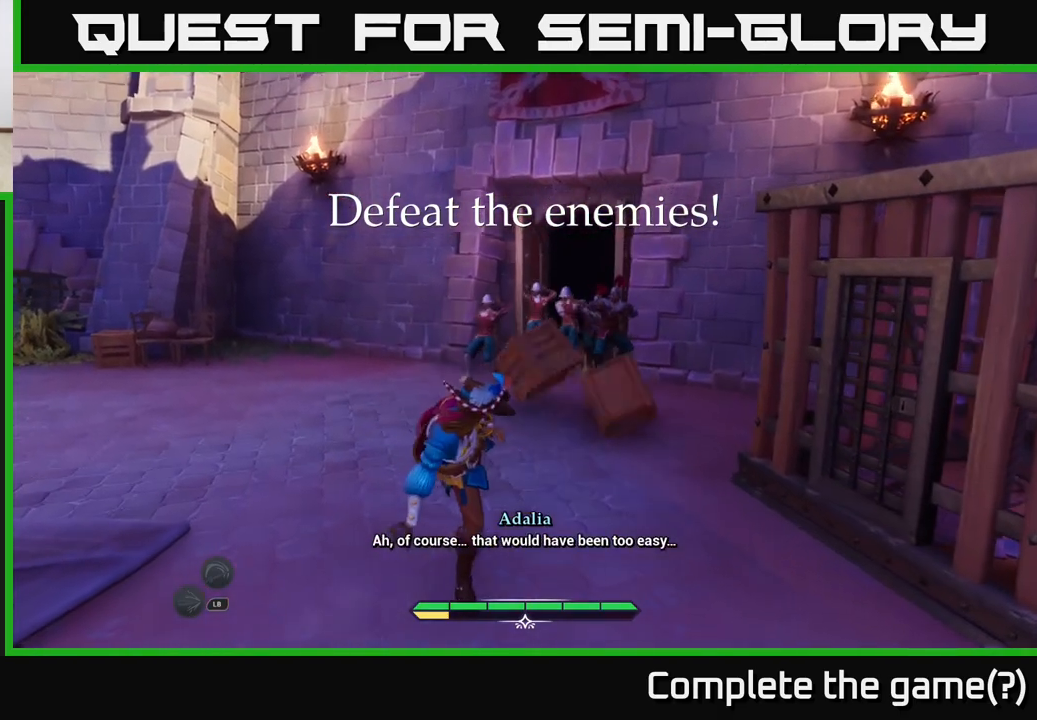
{"buttons": ["L2"], "left_stick": "up", "right_stick": "center", "events": [[150, "left_stick", "up-left"], [383, "left_stick", "up"]]}